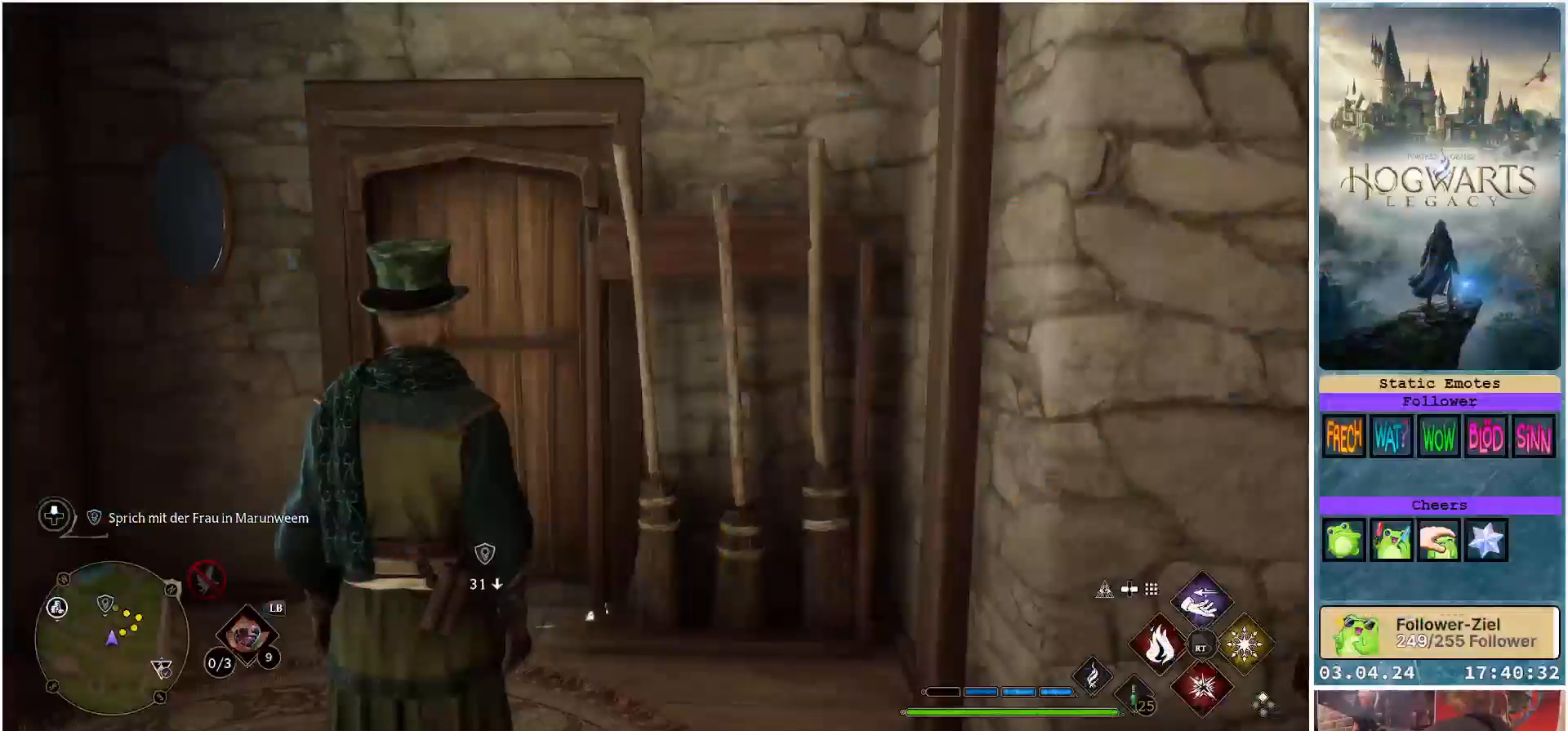
Gameplay with a controller (Xbox layout); each line is a JSON object with the inputs held at the frame after it. "events" lists button and stick changes between this image and that frame as [ms after this image, input, new state], when the widget could be followed in between.
{"buttons": [], "left_stick": "center", "right_stick": "center", "events": []}
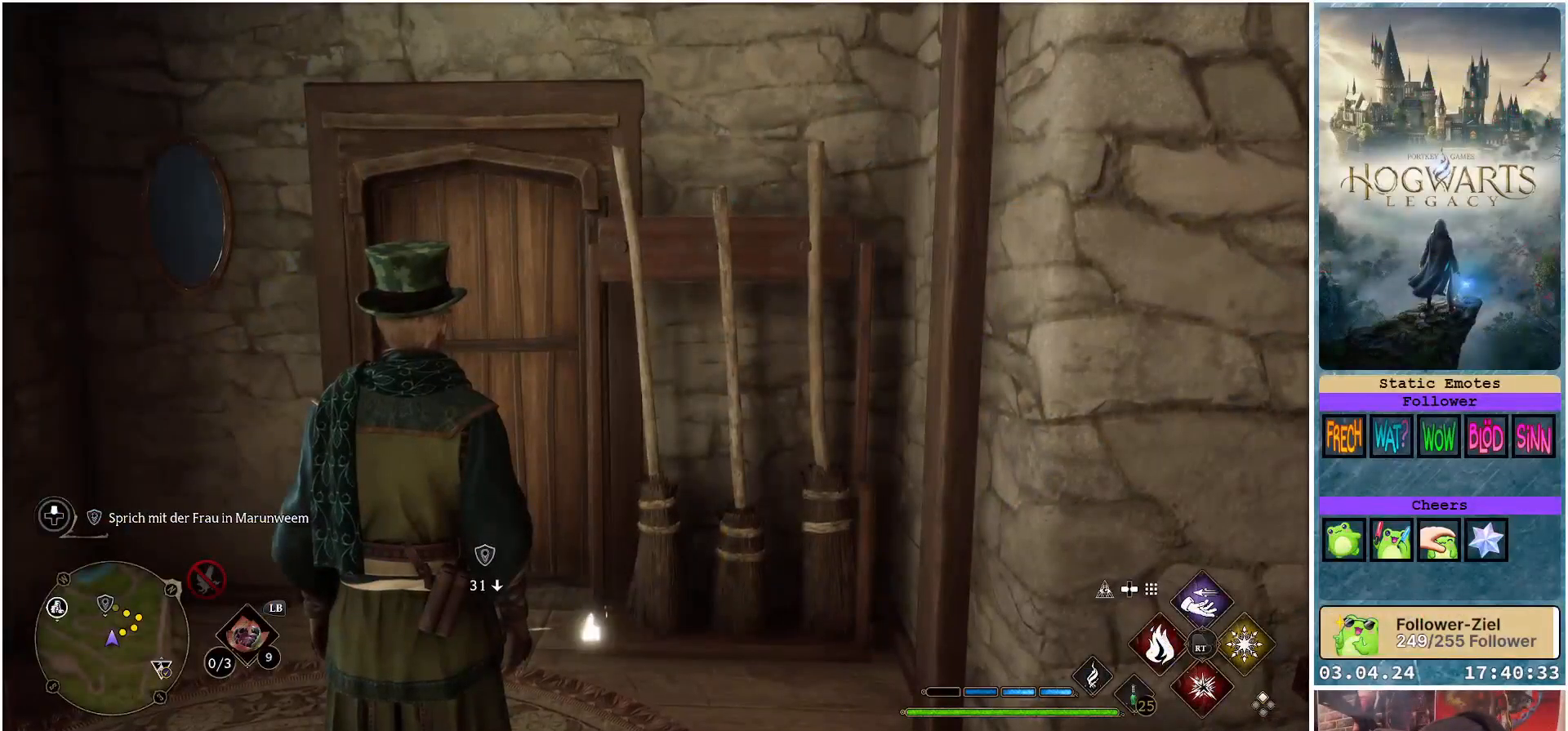
{"buttons": [], "left_stick": "center", "right_stick": "center", "events": []}
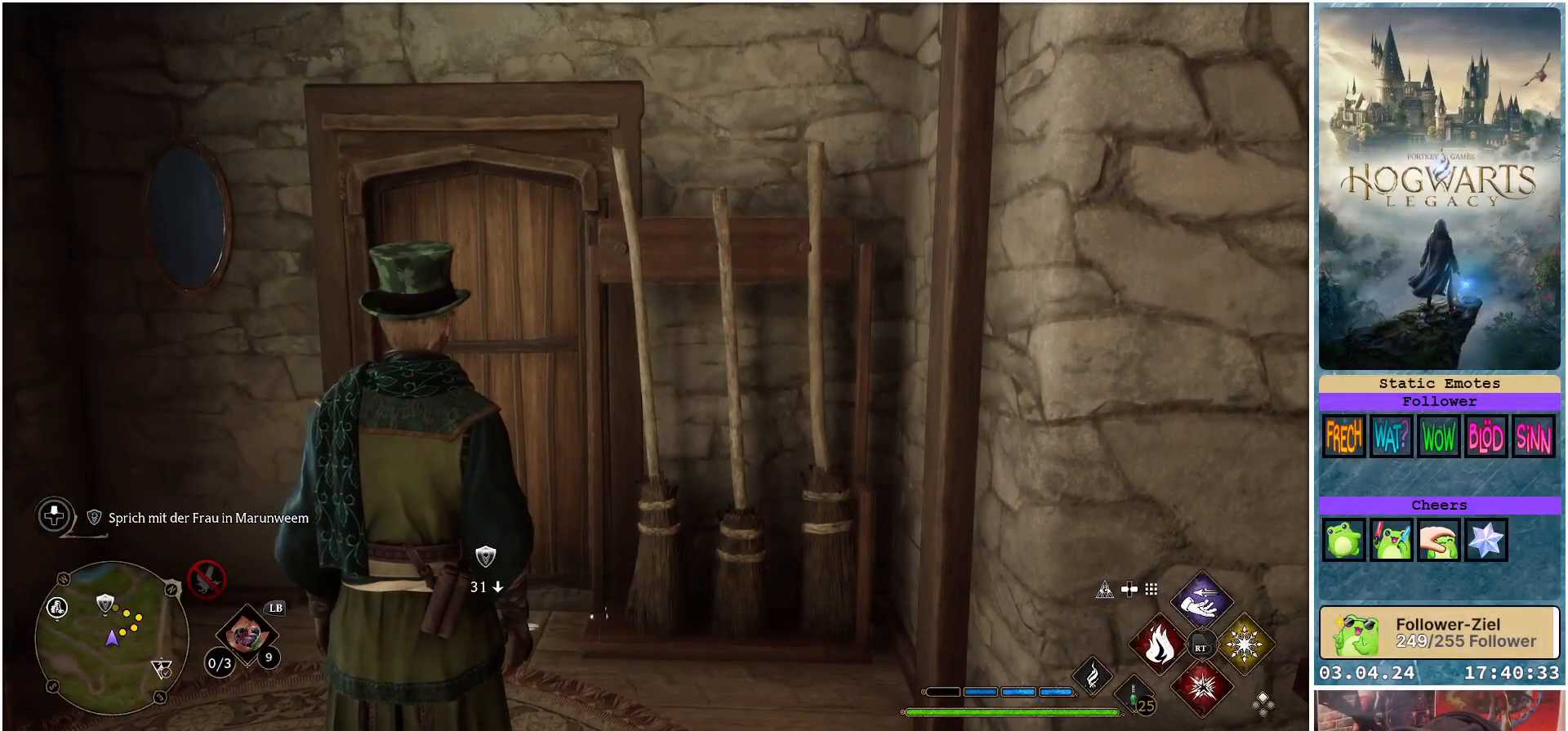
{"buttons": [], "left_stick": "center", "right_stick": "center", "events": []}
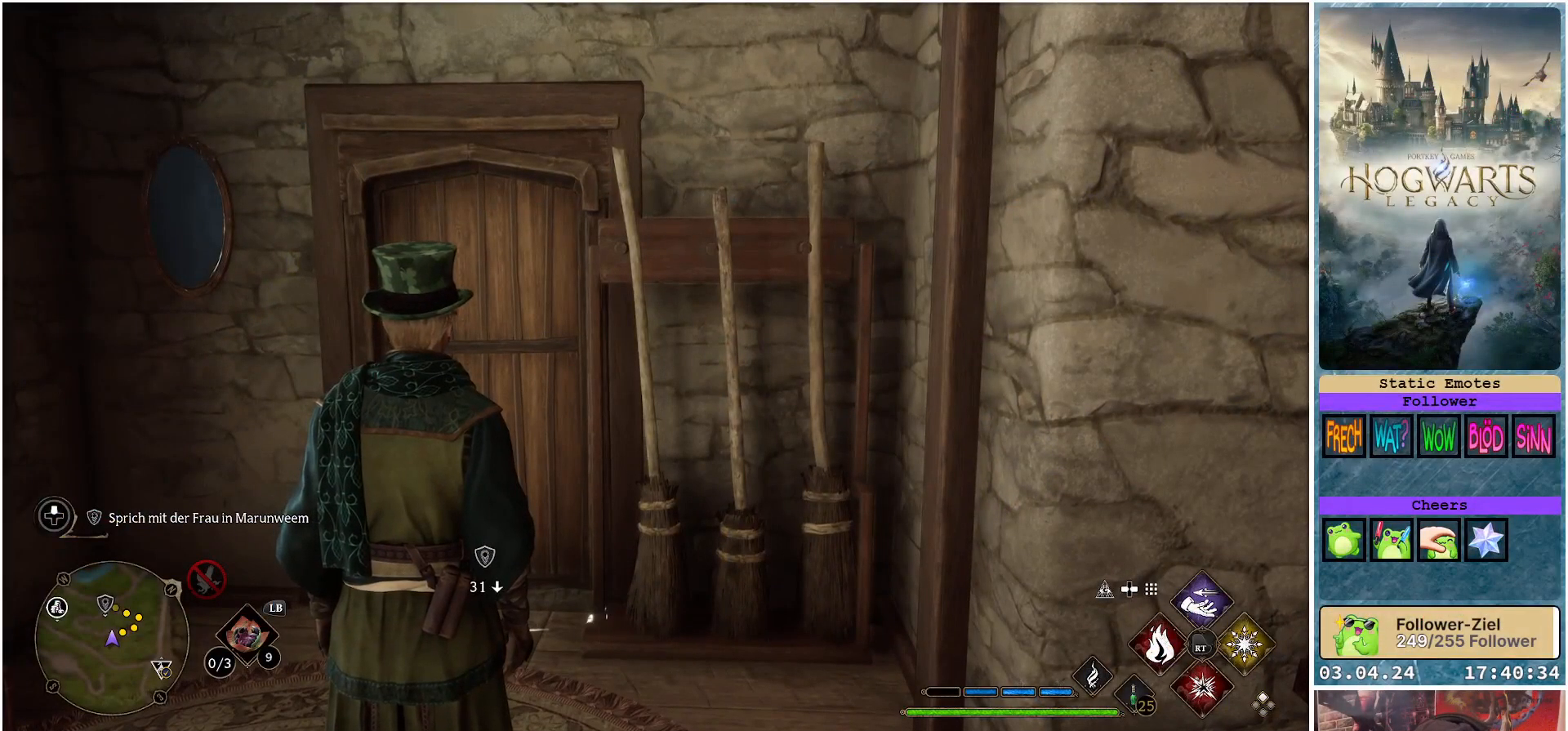
{"buttons": [], "left_stick": "center", "right_stick": "center", "events": []}
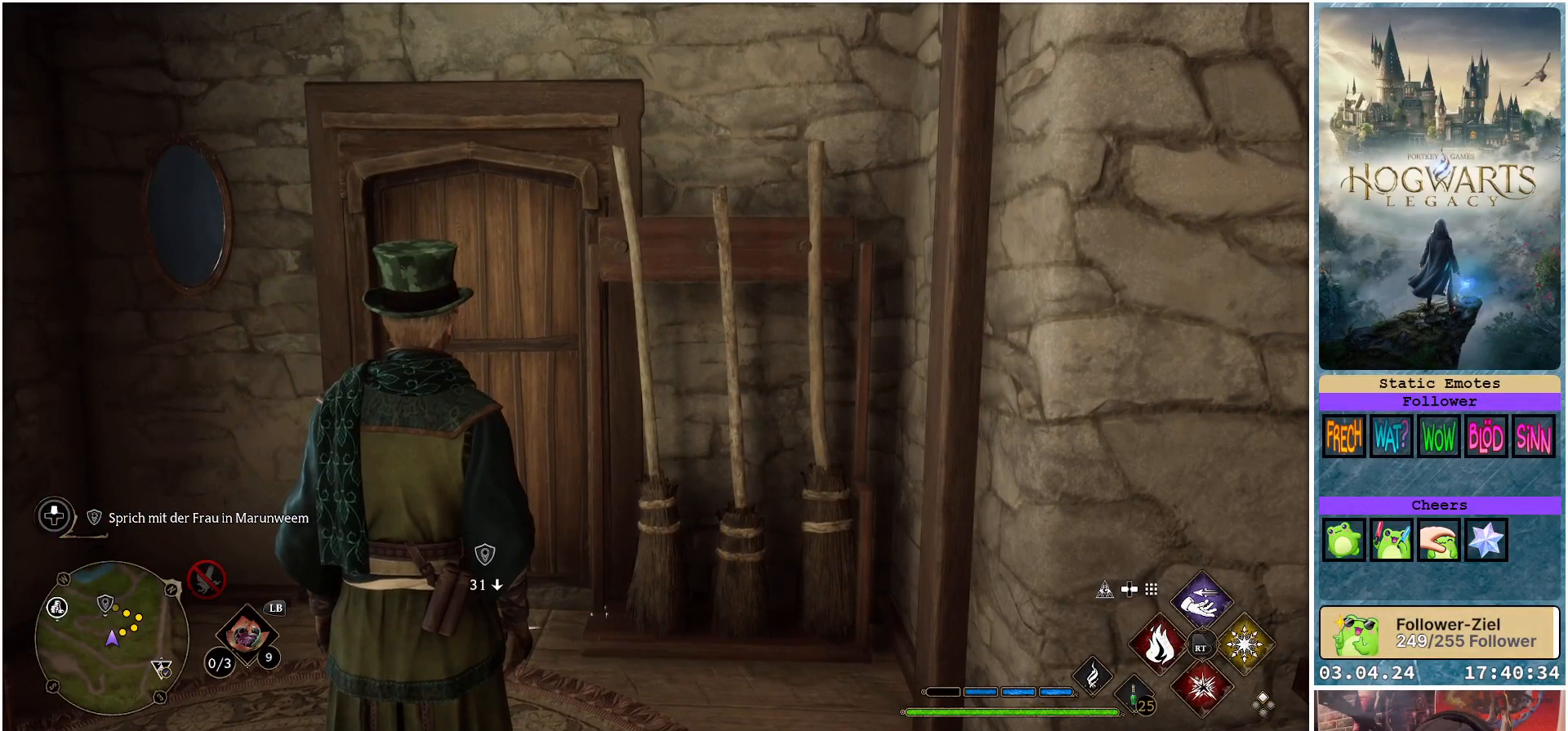
{"buttons": [], "left_stick": "up", "right_stick": "center", "events": [[50, "left_stick", "up"], [267, "right_stick", "down-left"], [467, "right_stick", "center"]]}
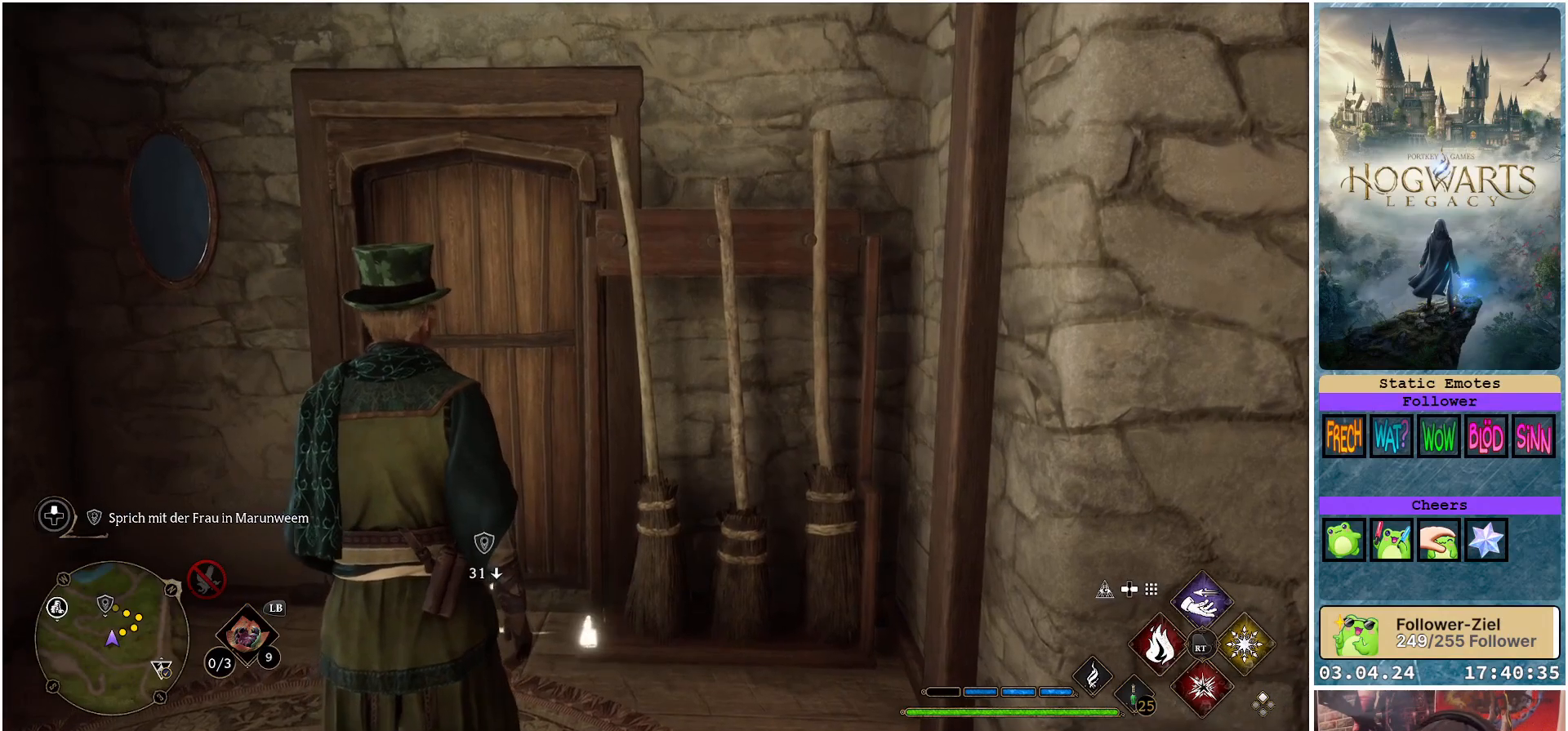
{"buttons": [], "left_stick": "up", "right_stick": "center", "events": []}
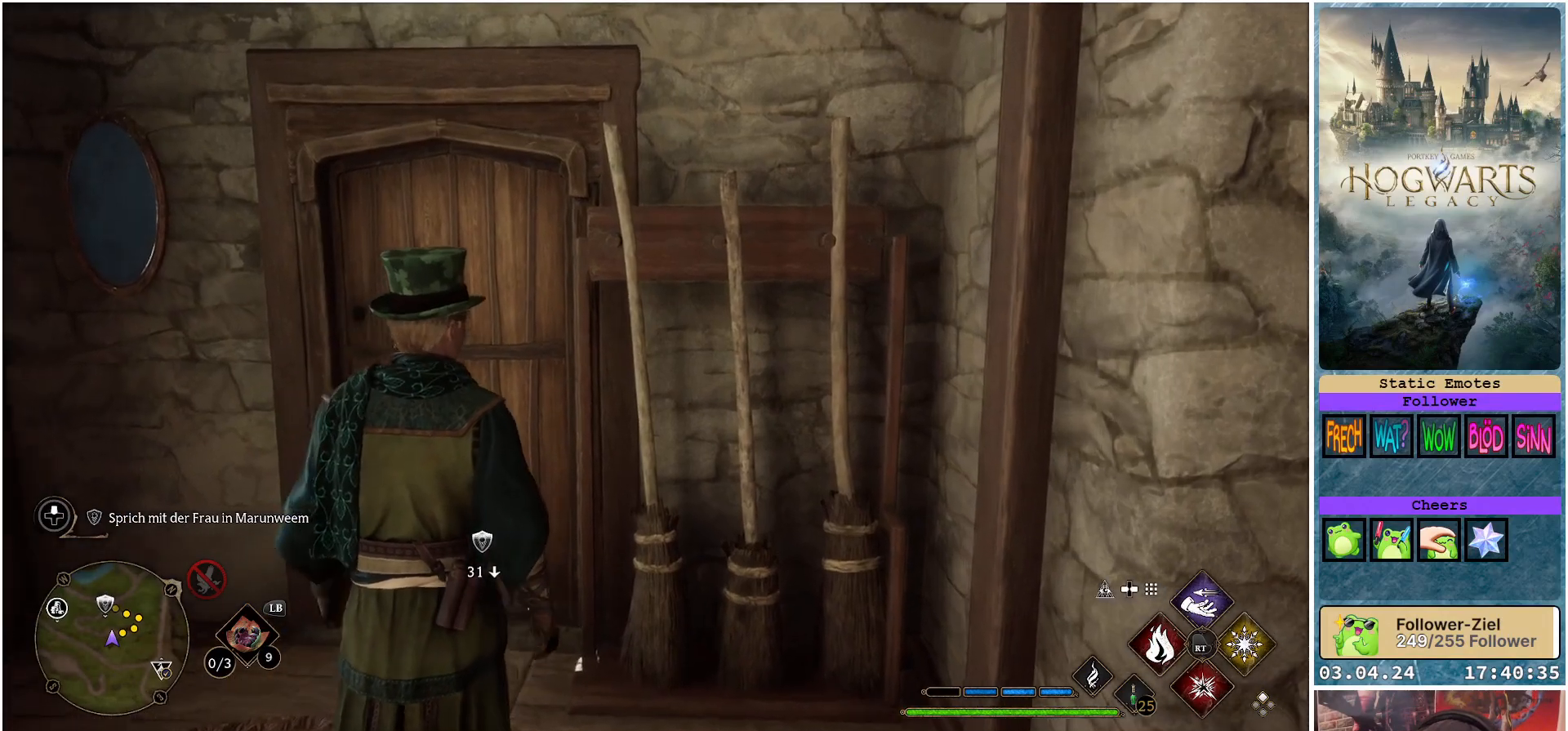
{"buttons": [], "left_stick": "up", "right_stick": "center", "events": []}
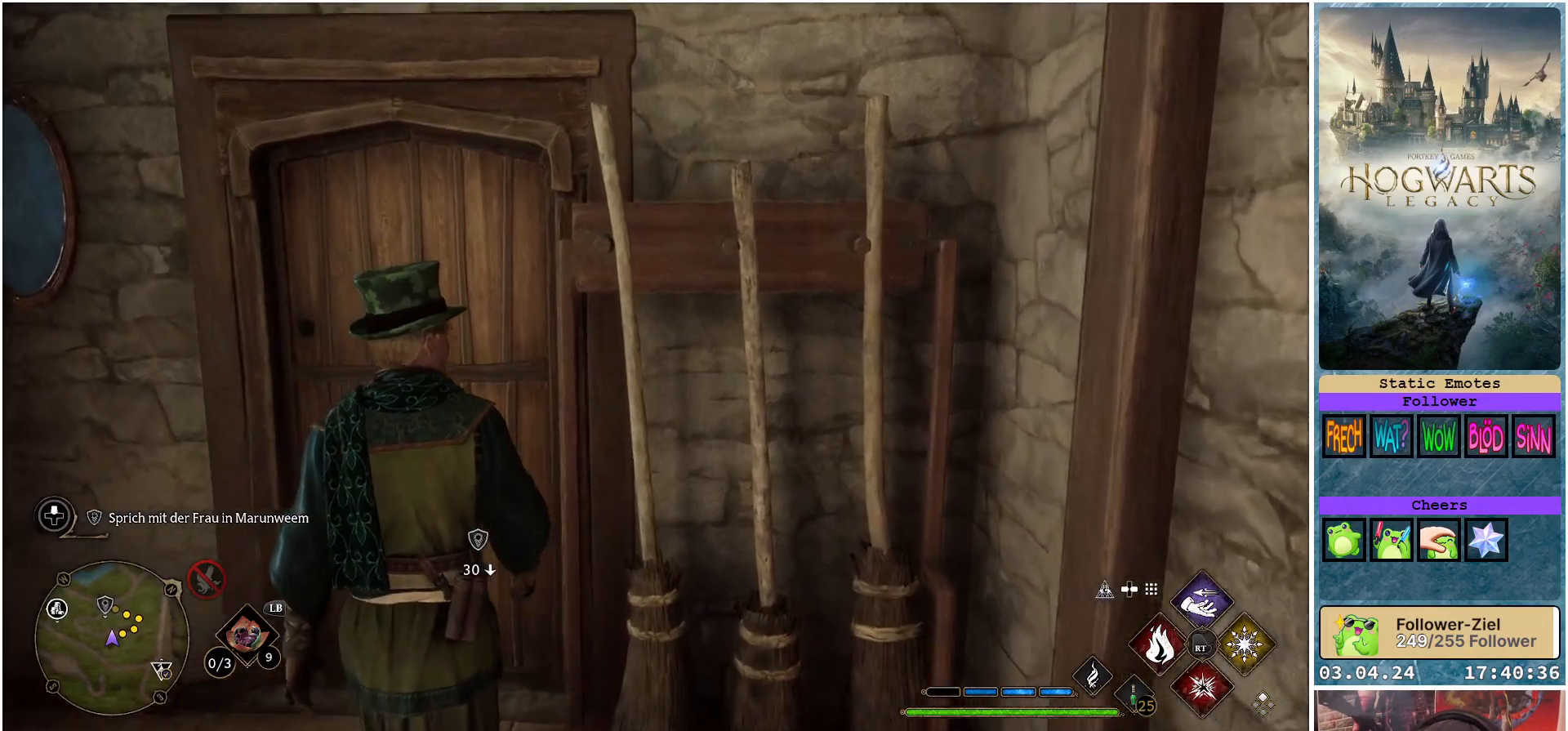
{"buttons": [], "left_stick": "up", "right_stick": "center", "events": [[83, "right_stick", "down"], [250, "right_stick", "center"]]}
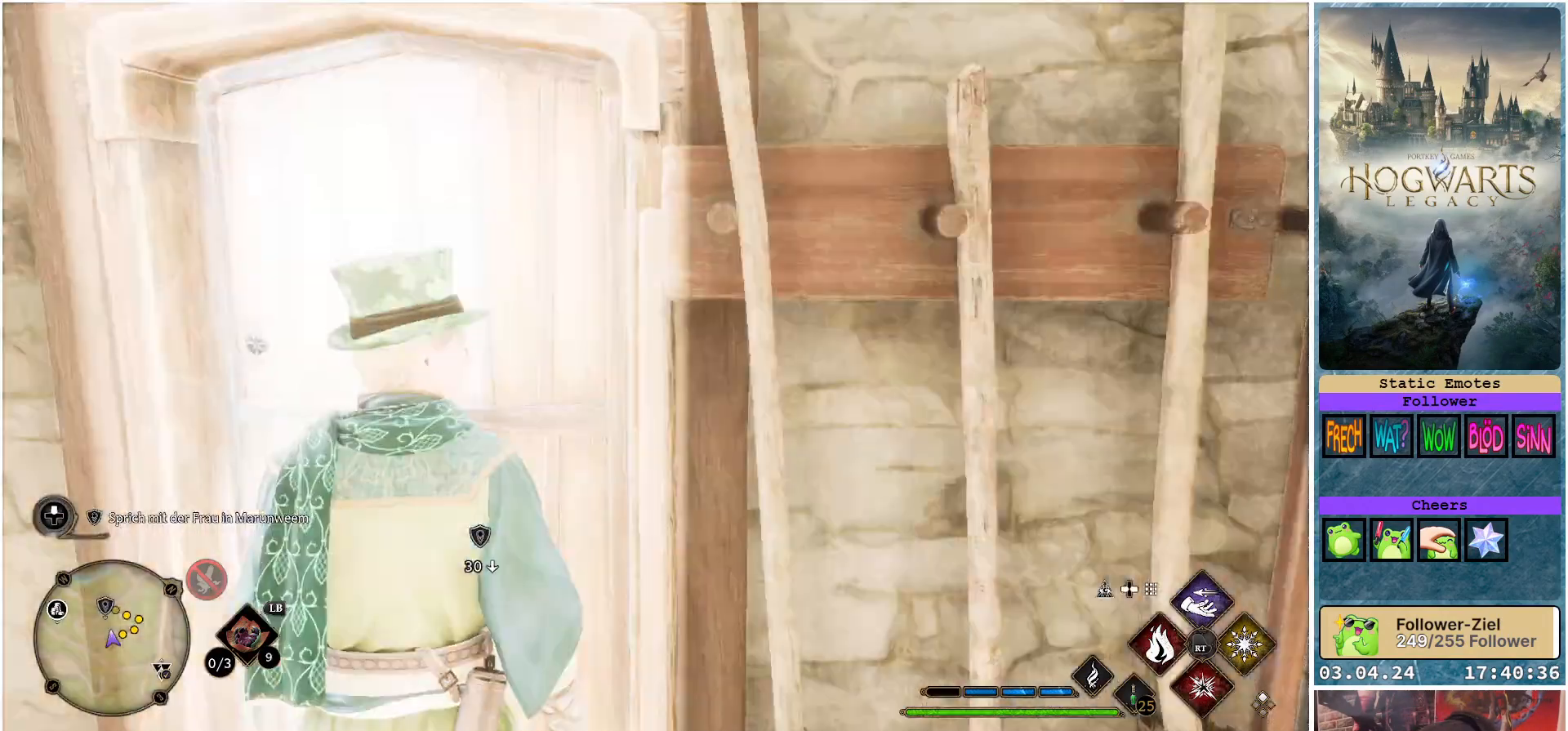
{"buttons": [], "left_stick": "up", "right_stick": "center", "events": [[117, "right_stick", "down-right"], [350, "right_stick", "center"]]}
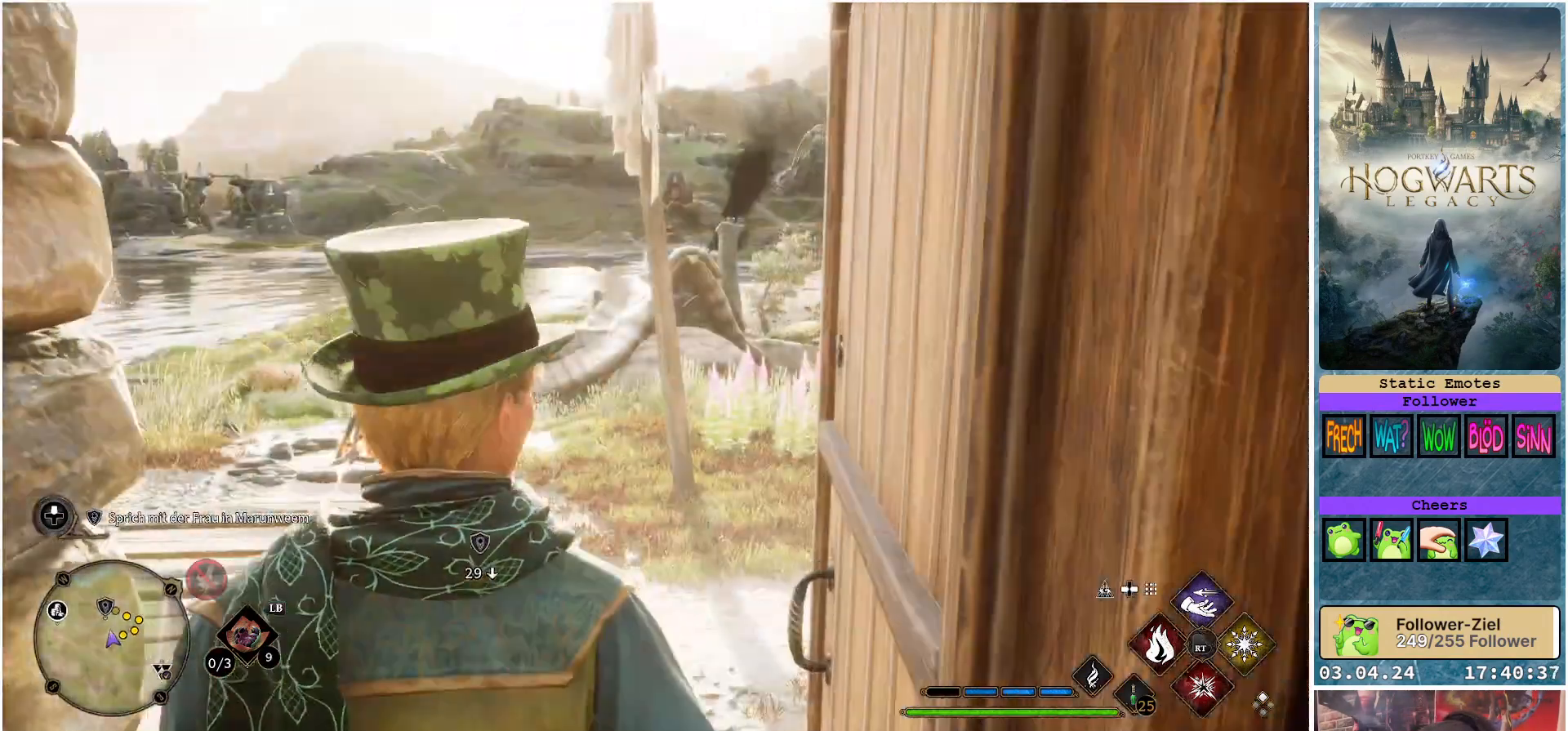
{"buttons": [], "left_stick": "up", "right_stick": "down-left", "events": [[467, "right_stick", "down-left"]]}
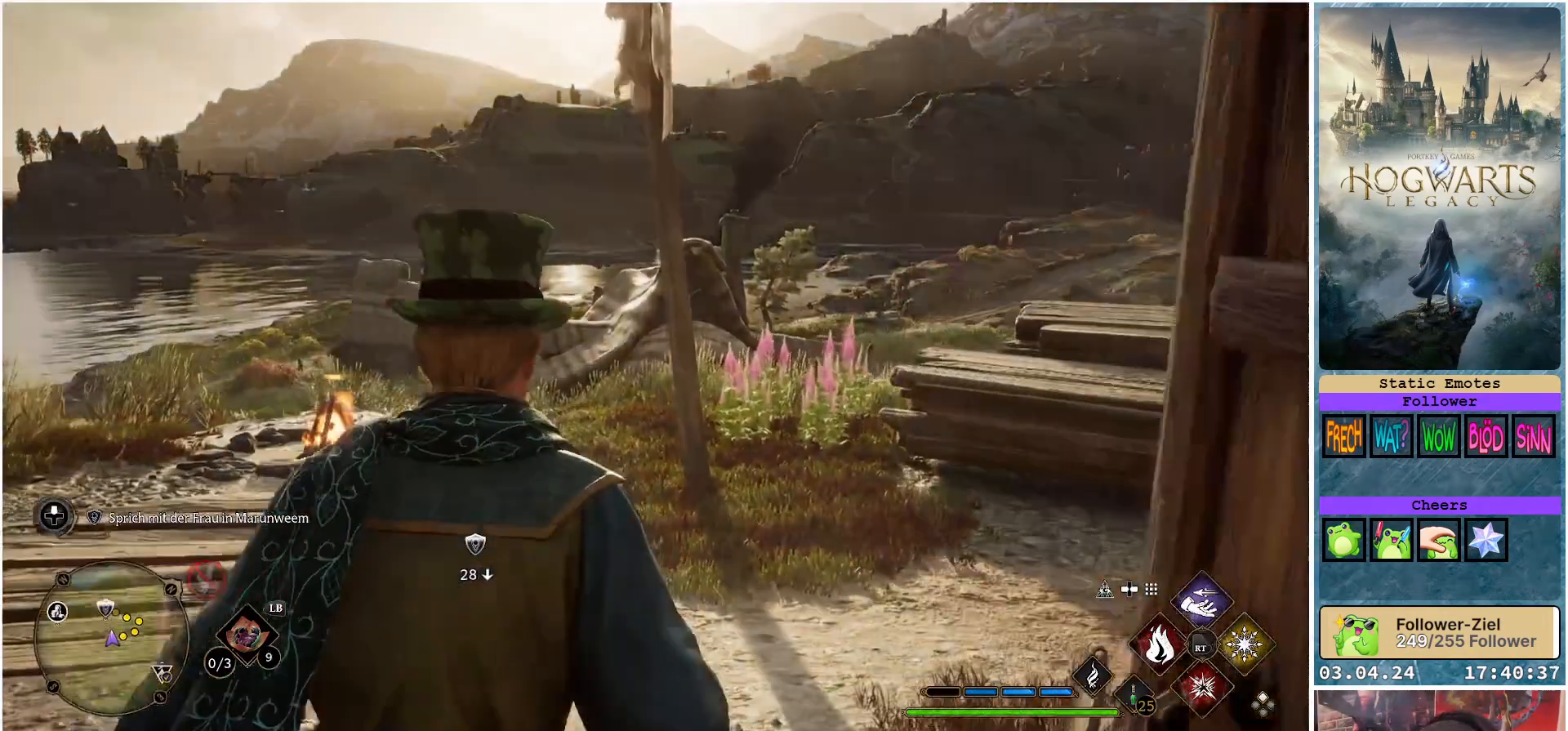
{"buttons": [], "left_stick": "up", "right_stick": "center", "events": [[233, "right_stick", "center"]]}
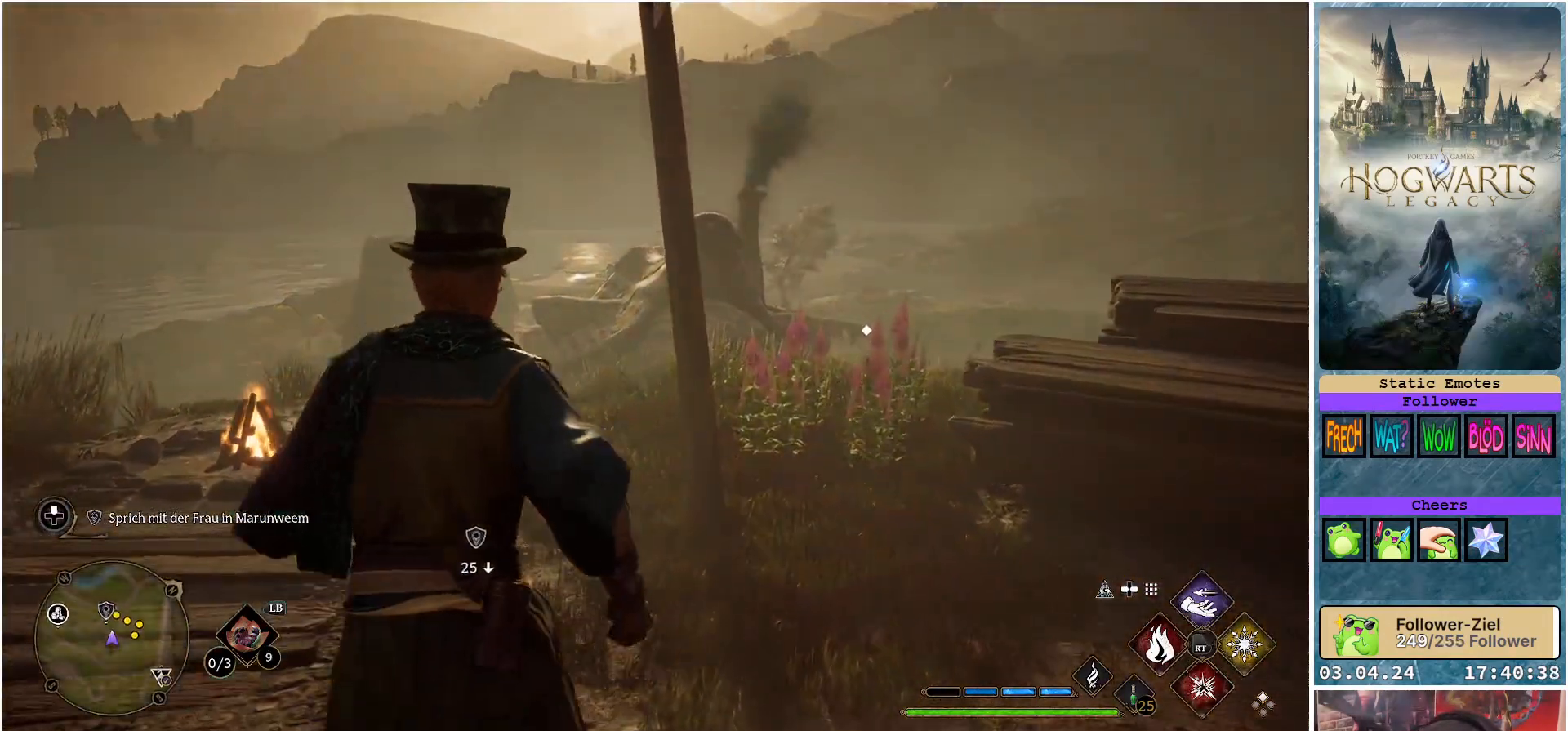
{"buttons": [], "left_stick": "up-left", "right_stick": "down-right", "events": [[50, "left_stick", "up-left"], [50, "right_stick", "down-right"]]}
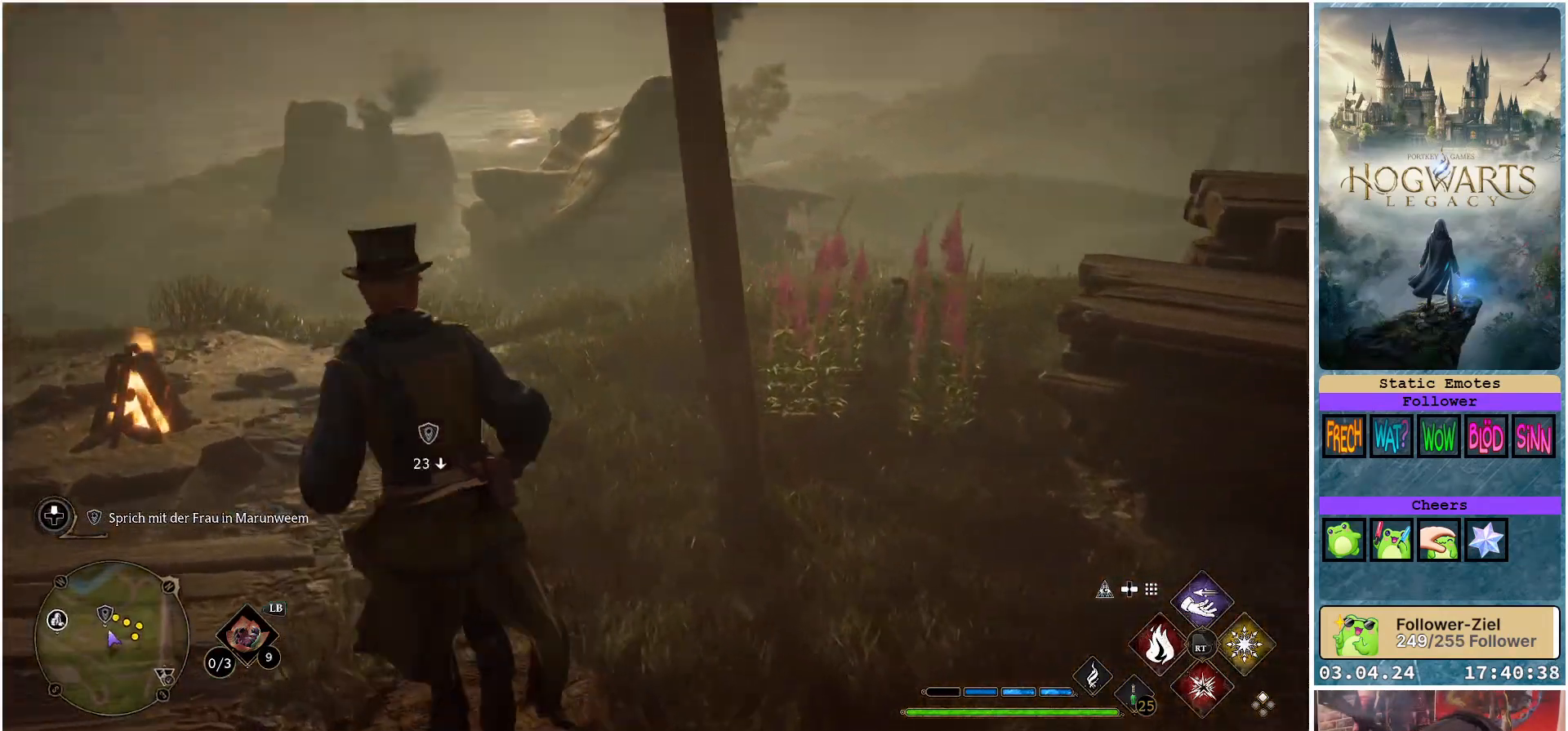
{"buttons": [], "left_stick": "up-right", "right_stick": "center", "events": [[67, "left_stick", "up"], [283, "left_stick", "up-right"], [300, "right_stick", "center"]]}
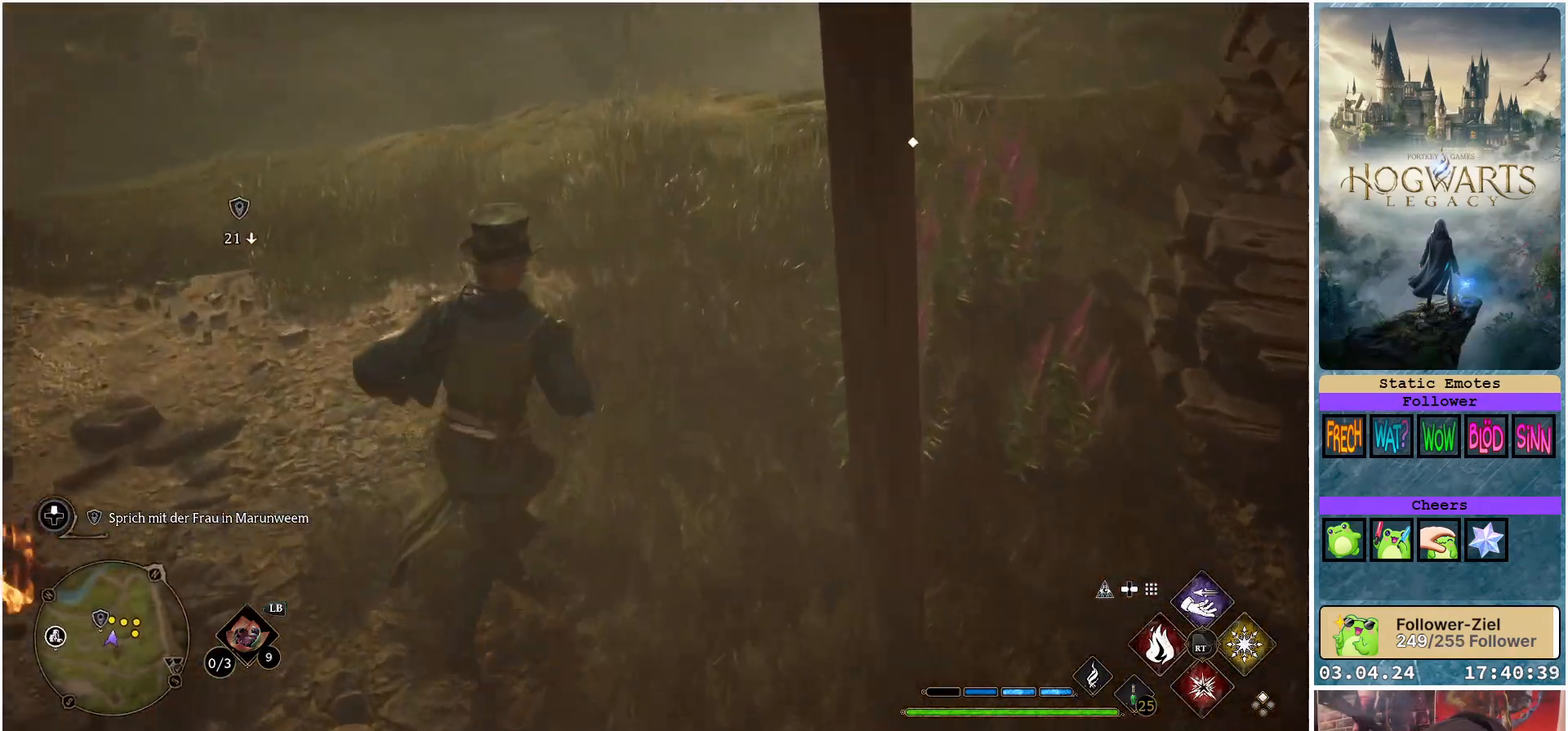
{"buttons": [], "left_stick": "up", "right_stick": "left", "events": [[183, "left_stick", "up"], [383, "right_stick", "left"]]}
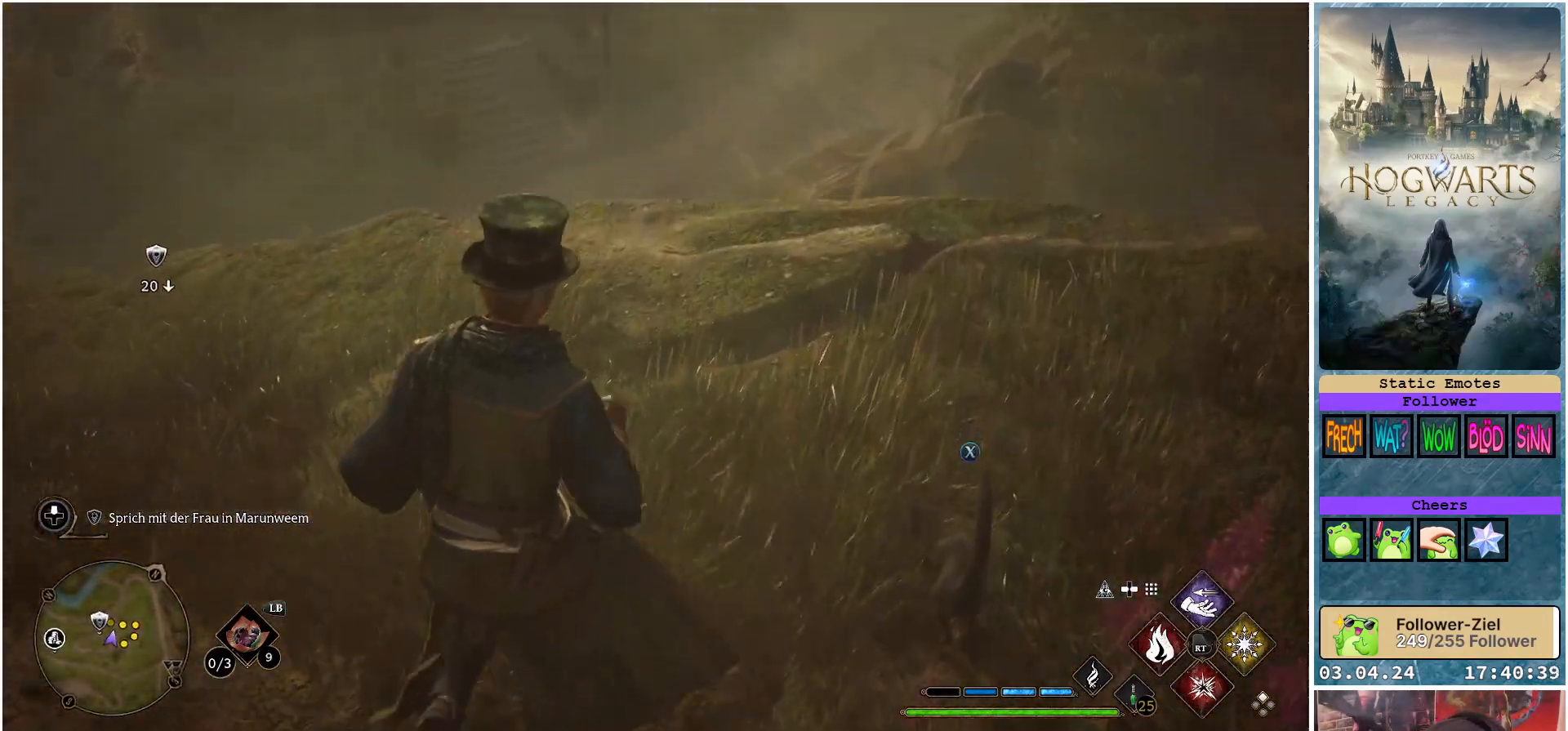
{"buttons": [], "left_stick": "up-left", "right_stick": "center", "events": [[150, "left_stick", "up-left"], [300, "right_stick", "down-left"], [467, "right_stick", "center"]]}
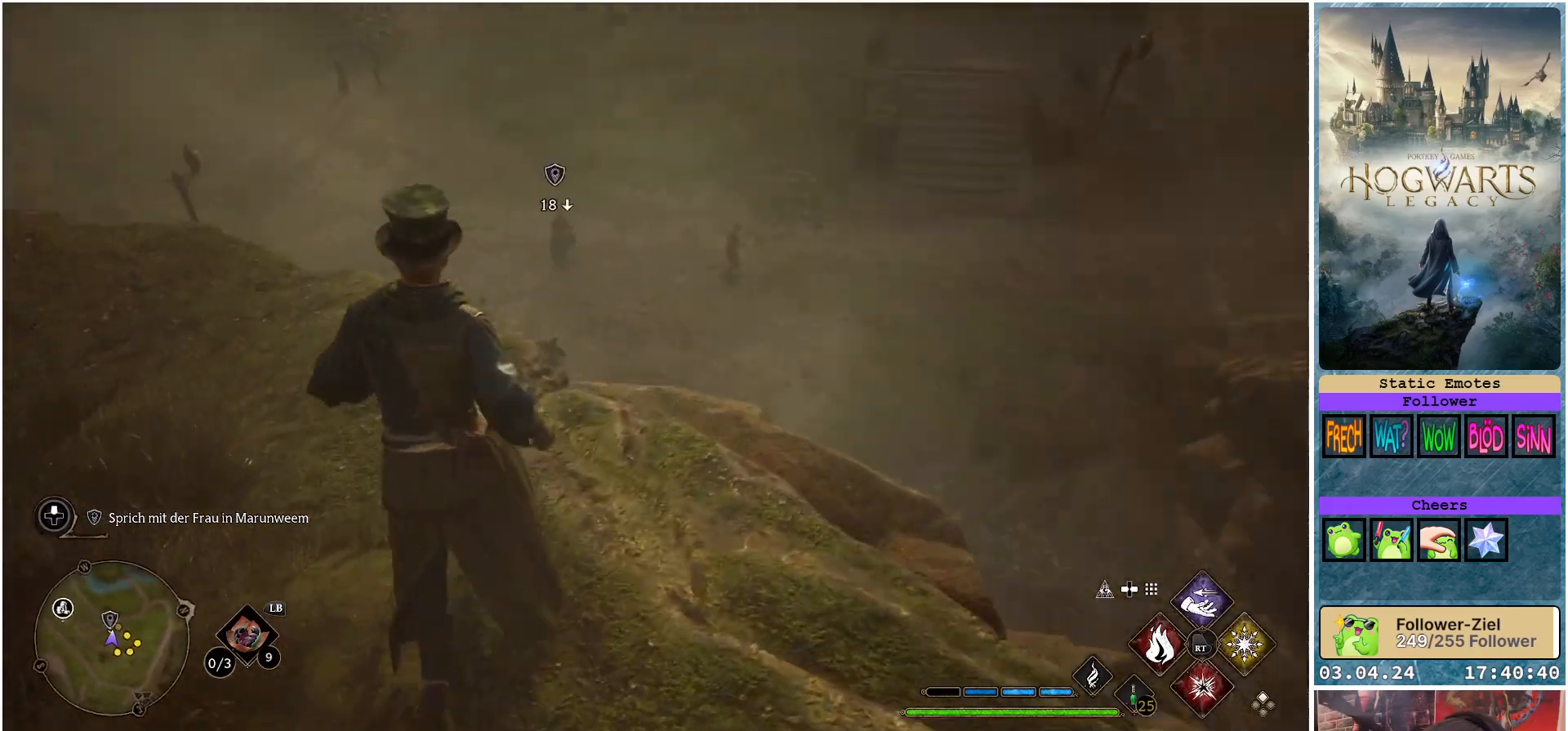
{"buttons": [], "left_stick": "up", "right_stick": "center", "events": [[300, "left_stick", "up"], [350, "A", "down"], [450, "A", "up"]]}
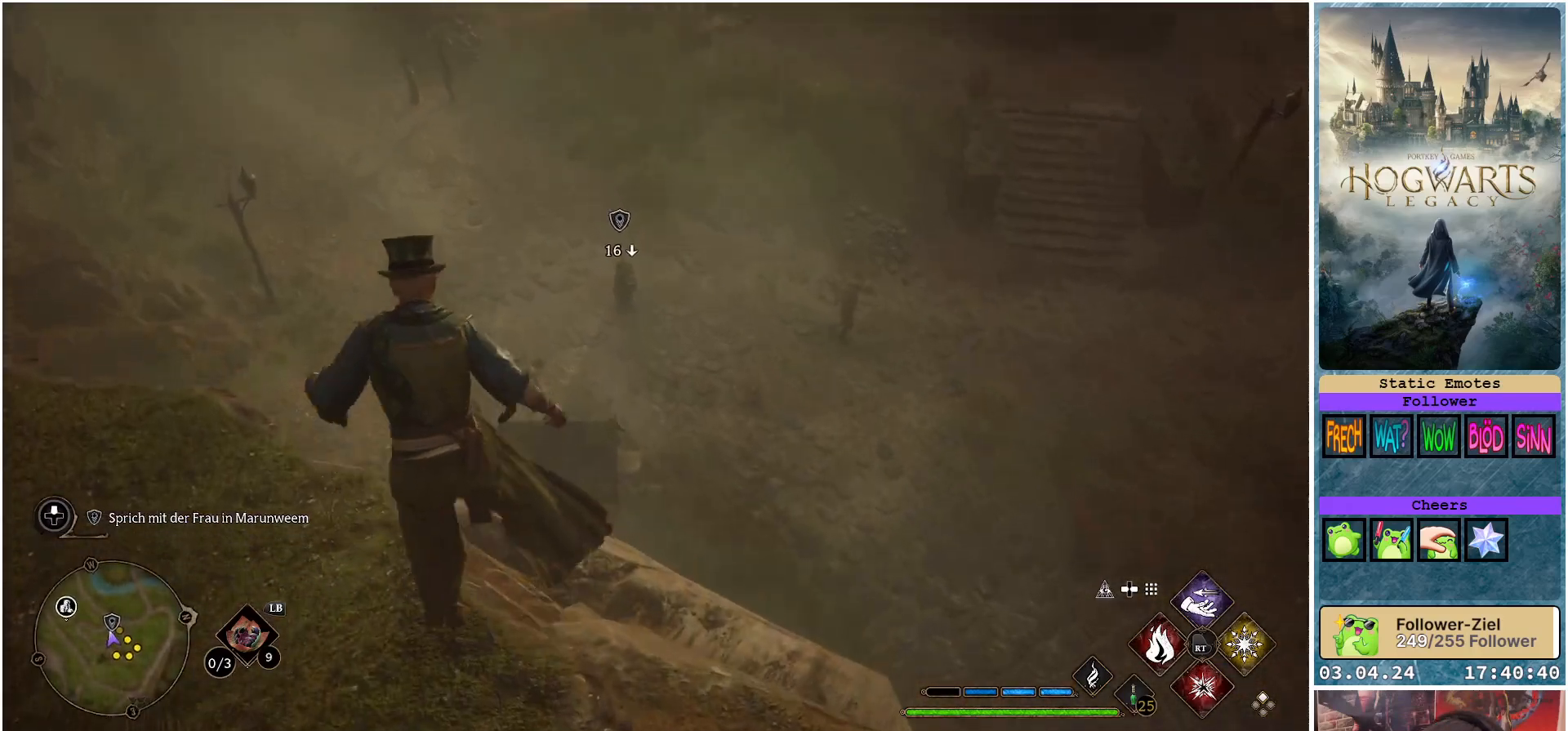
{"buttons": [], "left_stick": "up", "right_stick": "down", "events": [[417, "right_stick", "down"]]}
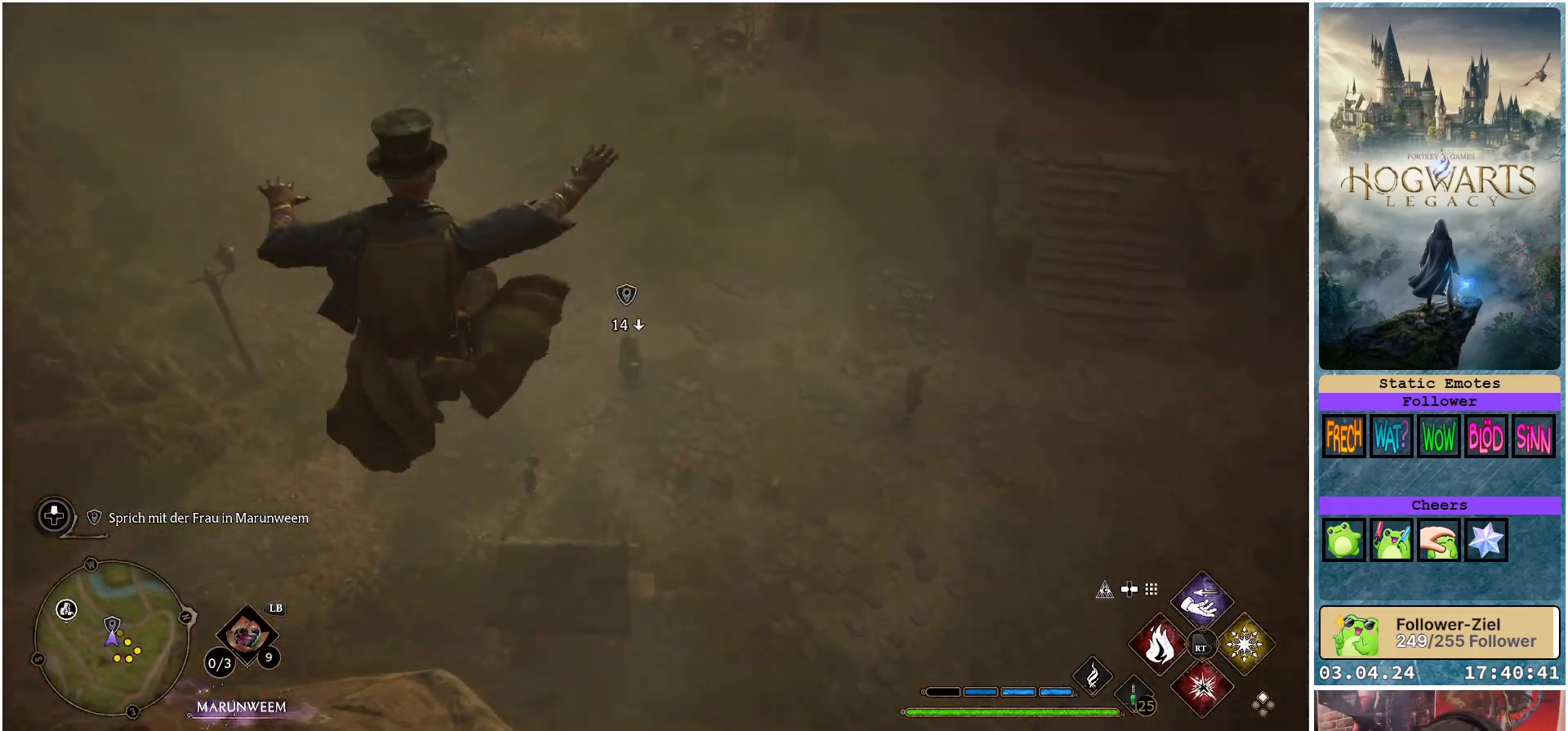
{"buttons": [], "left_stick": "up", "right_stick": "down", "events": []}
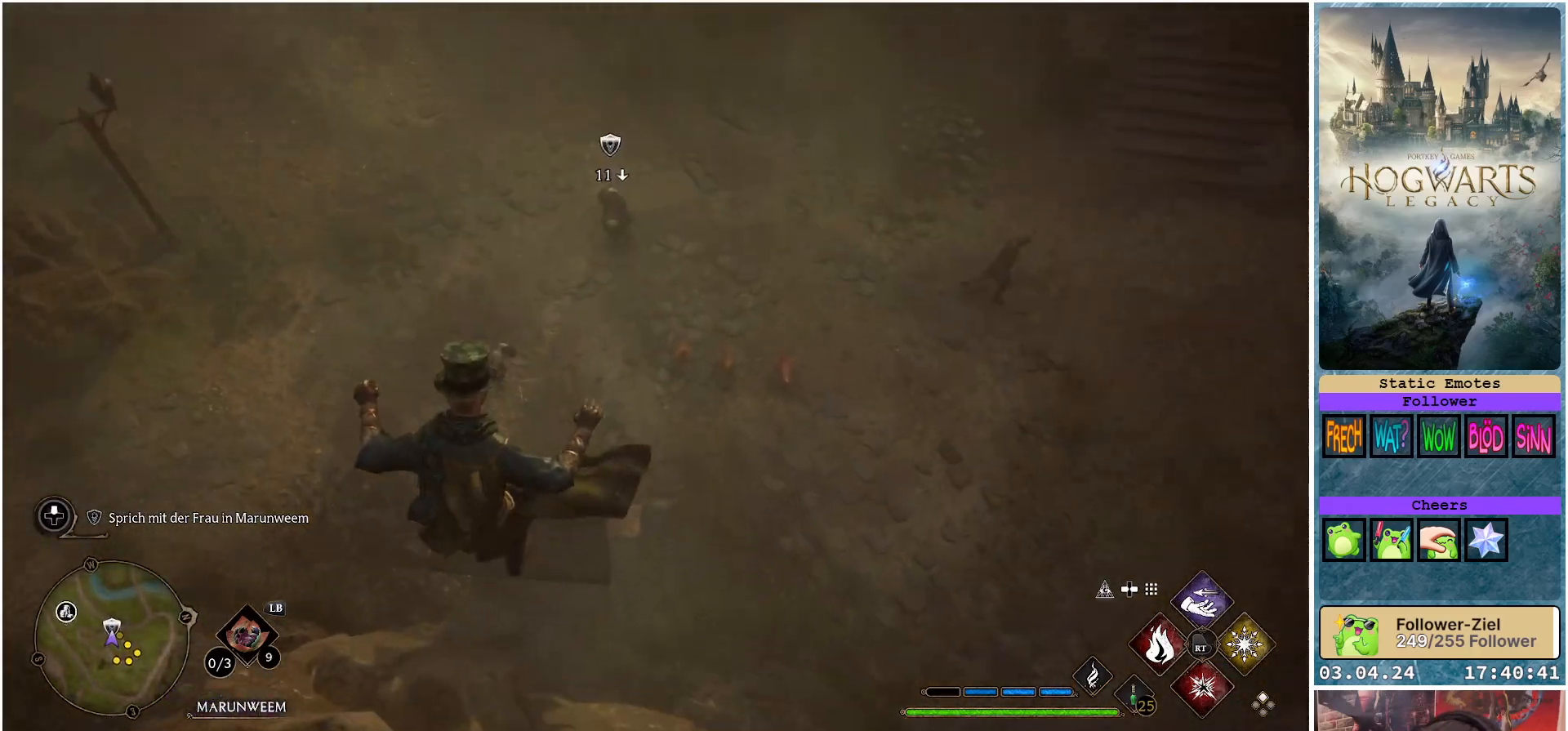
{"buttons": [], "left_stick": "up", "right_stick": "up", "events": [[33, "right_stick", "center"], [500, "right_stick", "up"]]}